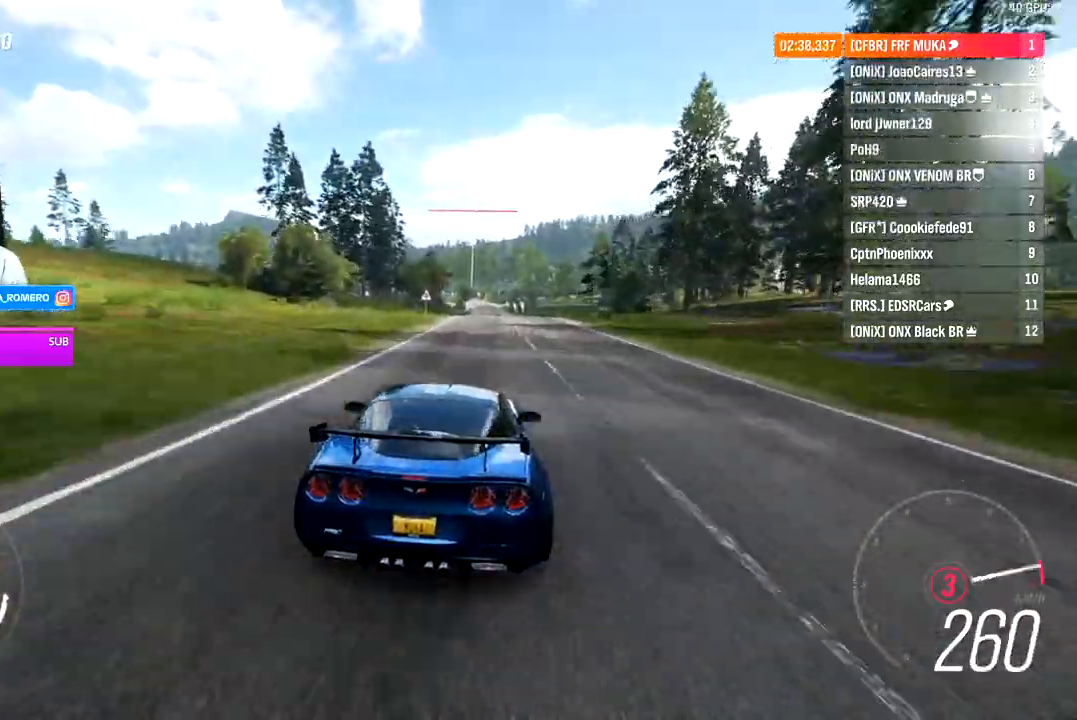
Gameplay with a controller (Xbox layout); each line is a JSON object with the inputs held at the frame after it (dt_ms = milliseconds from this image to that frame). "events" lists button and stick changes between this image and that frame as [ms after this image, input, new state], when the widget could be followed in between.
{"dt_ms": 1000, "buttons": ["A", "B", "R2"], "left_stick": "right", "right_stick": "center"}
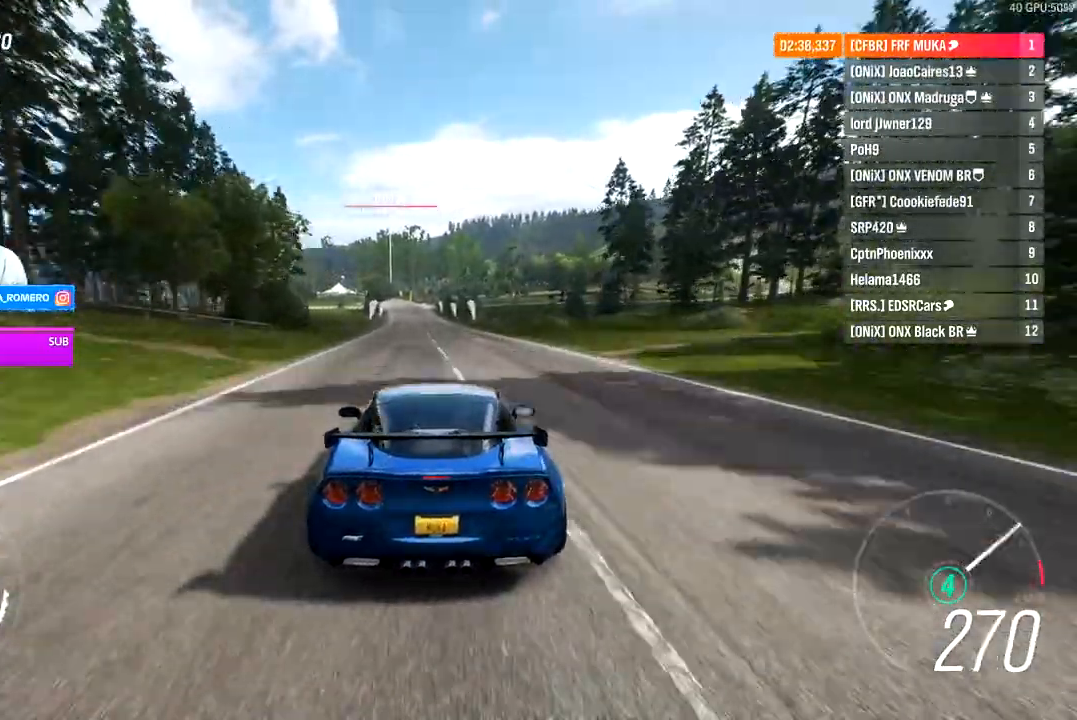
{"dt_ms": 500, "buttons": ["A", "B", "R2"], "left_stick": "right", "right_stick": "center", "events": [[67, "left_stick", "center"], [133, "left_stick", "right"]]}
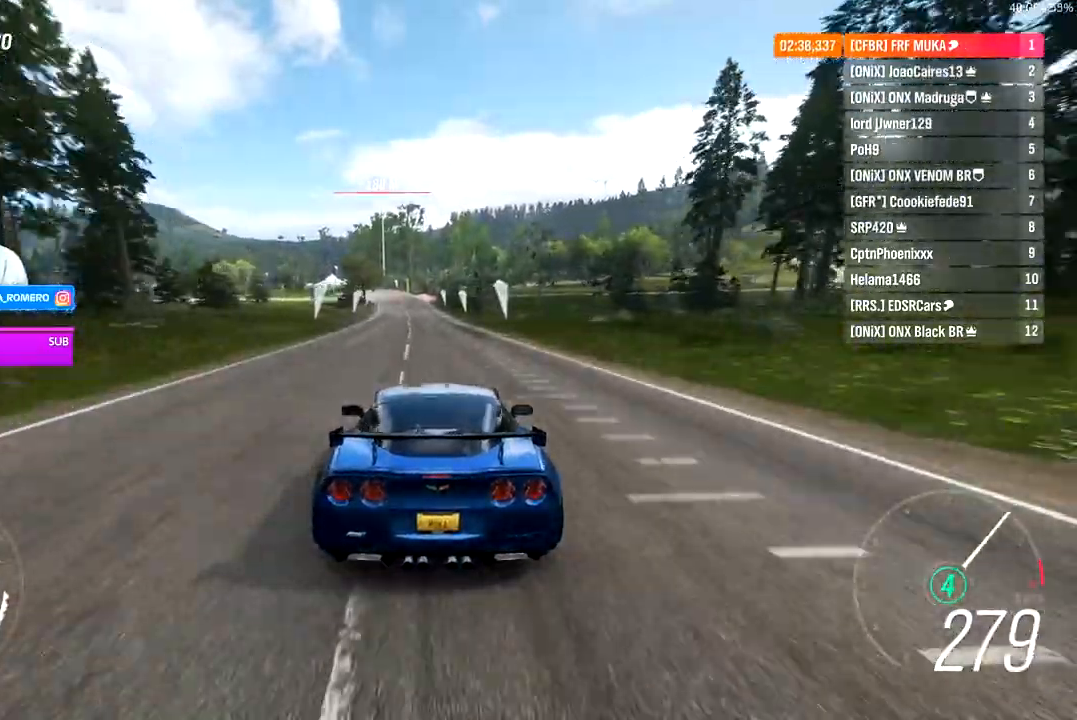
{"dt_ms": 500, "buttons": ["A", "B", "R2"], "left_stick": "left", "right_stick": "center", "events": [[500, "left_stick", "left"]]}
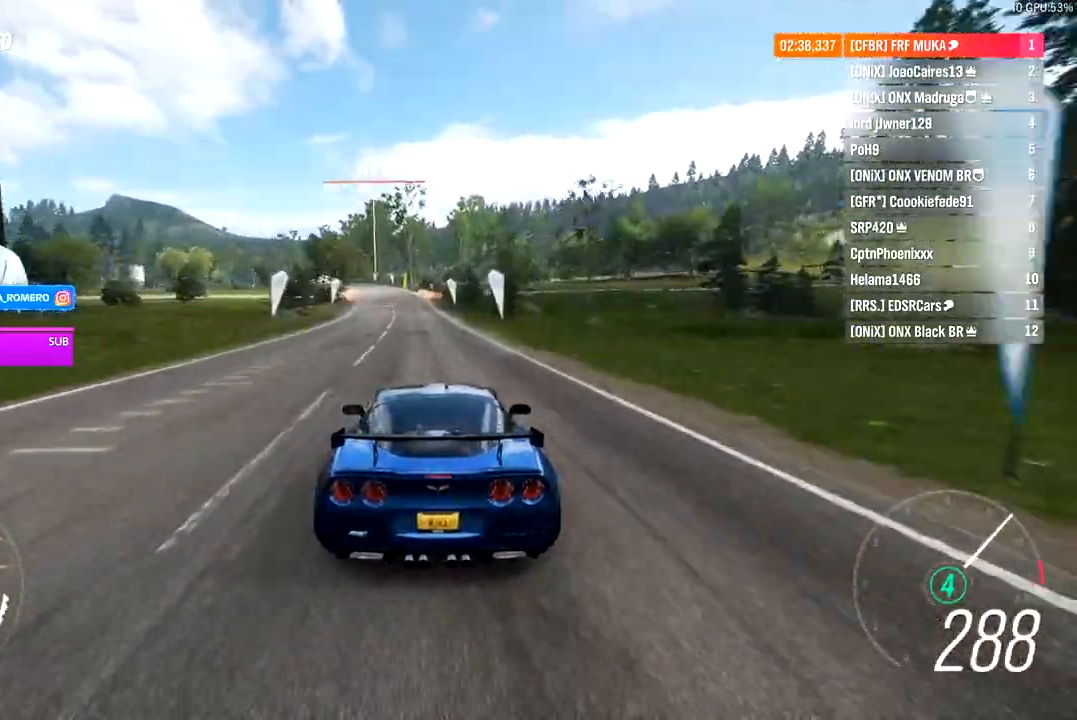
{"dt_ms": 500, "buttons": ["R2"], "left_stick": "center", "right_stick": "center", "events": [[150, "left_stick", "center"], [300, "left_stick", "left"], [500, "A", "up"], [500, "B", "up"], [500, "left_stick", "center"]]}
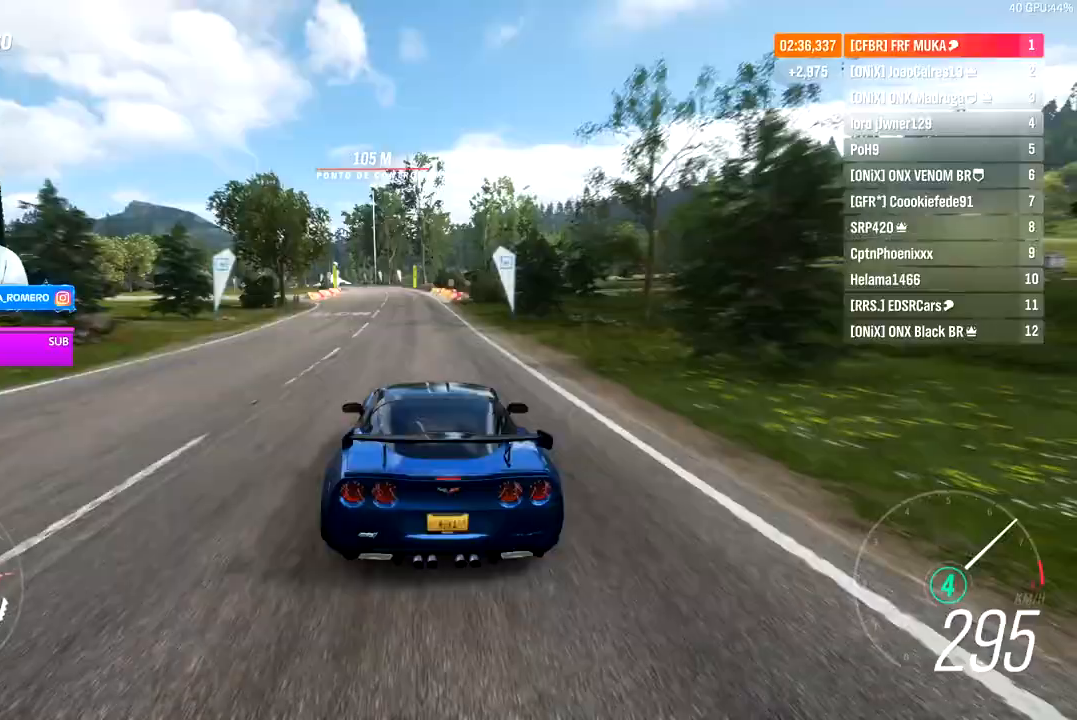
{"dt_ms": 500, "buttons": ["R2"], "left_stick": "left", "right_stick": "center", "events": [[133, "left_stick", "down-left"], [250, "left_stick", "center"], [483, "left_stick", "left"]]}
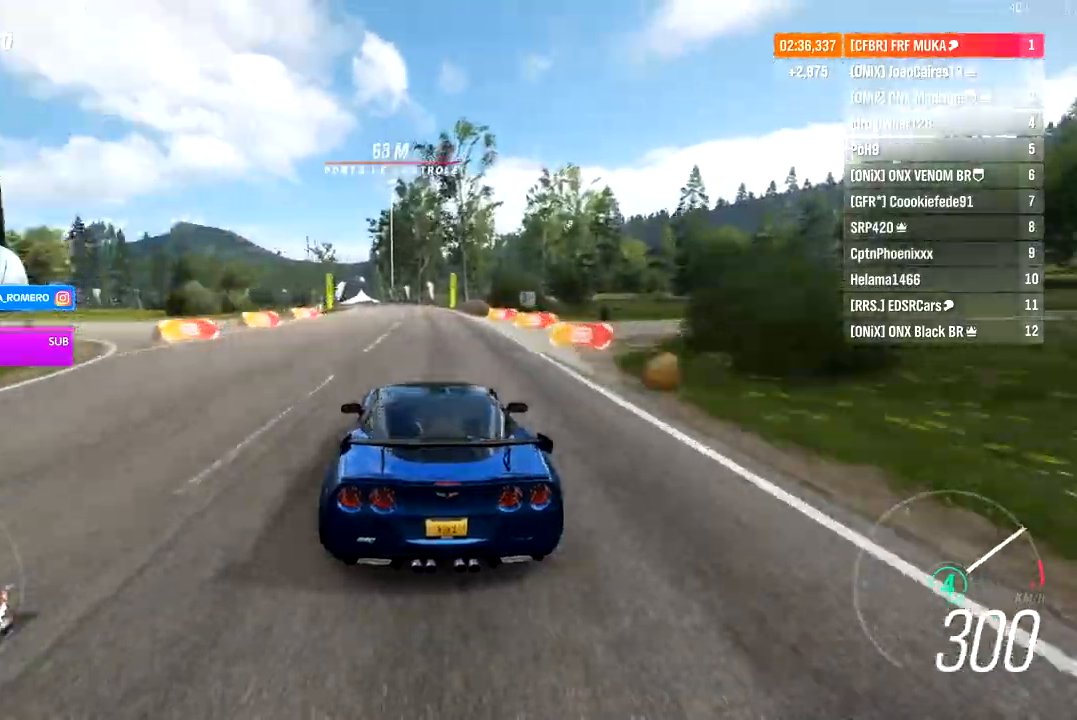
{"dt_ms": 500, "buttons": ["R2"], "left_stick": "left", "right_stick": "center", "events": [[133, "left_stick", "center"], [300, "left_stick", "left"]]}
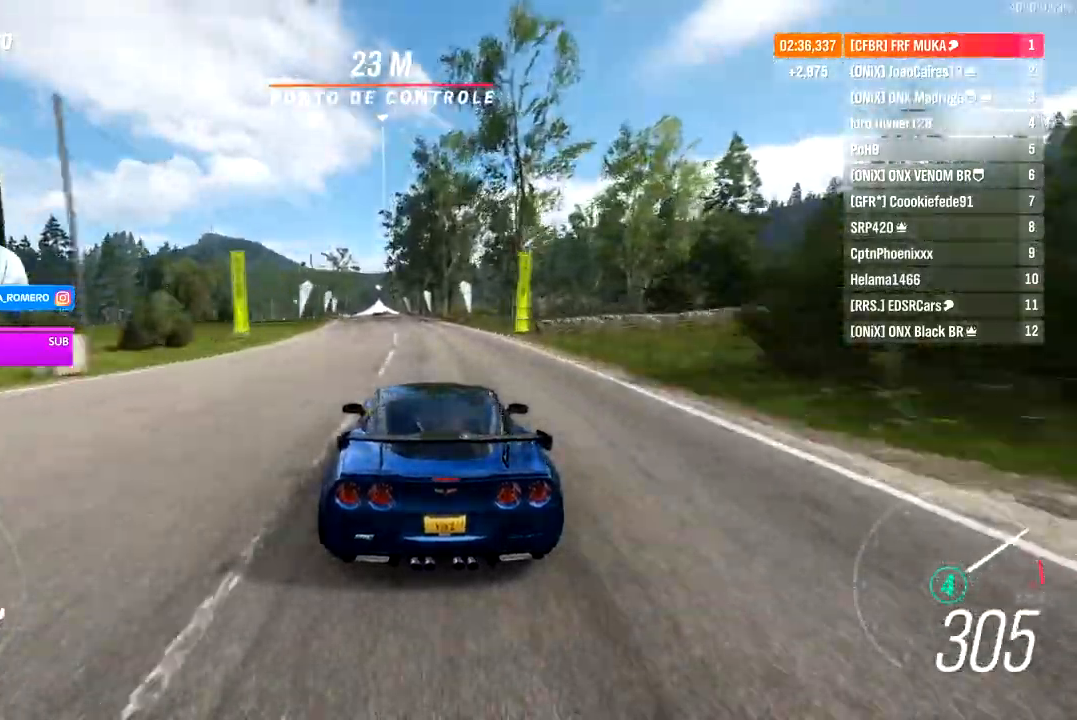
{"dt_ms": 500, "buttons": ["R2"], "left_stick": "left", "right_stick": "center", "events": [[17, "left_stick", "center"], [100, "left_stick", "left"]]}
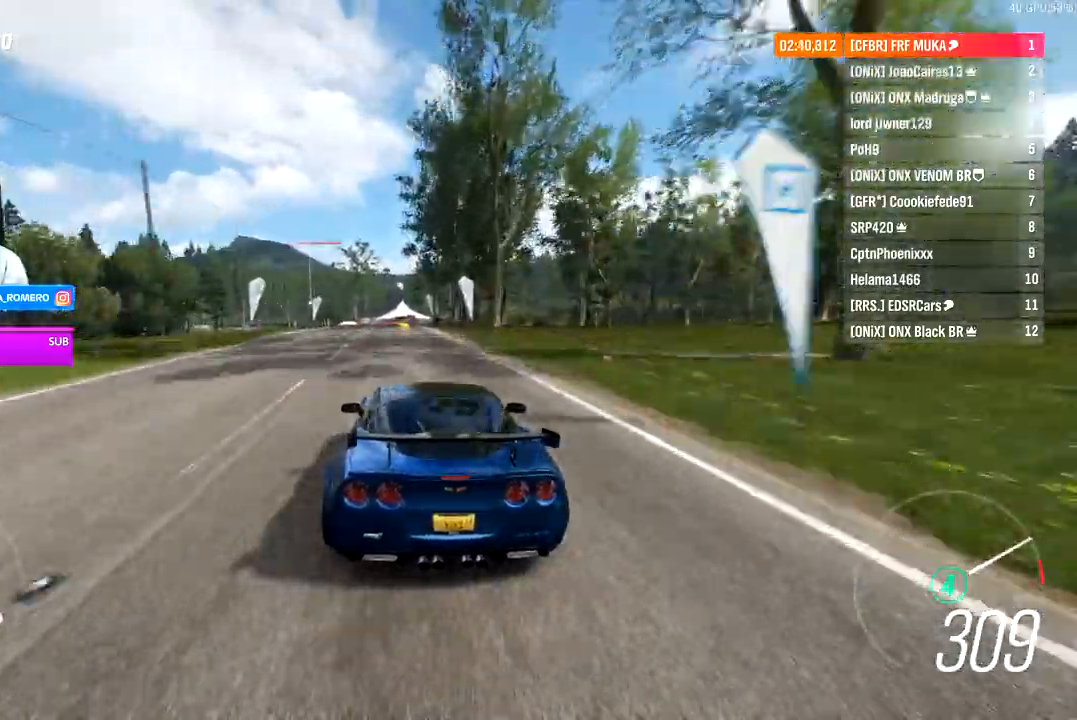
{"dt_ms": 500, "buttons": ["R2"], "left_stick": "left", "right_stick": "center", "events": []}
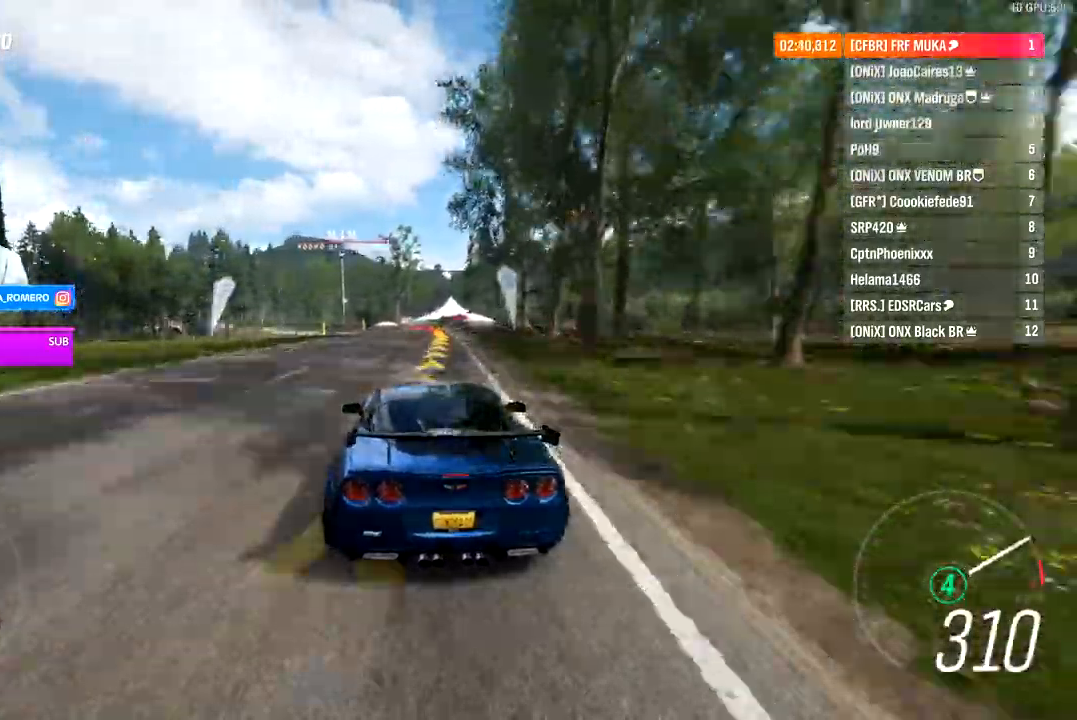
{"dt_ms": 500, "buttons": ["R2"], "left_stick": "left", "right_stick": "center", "events": []}
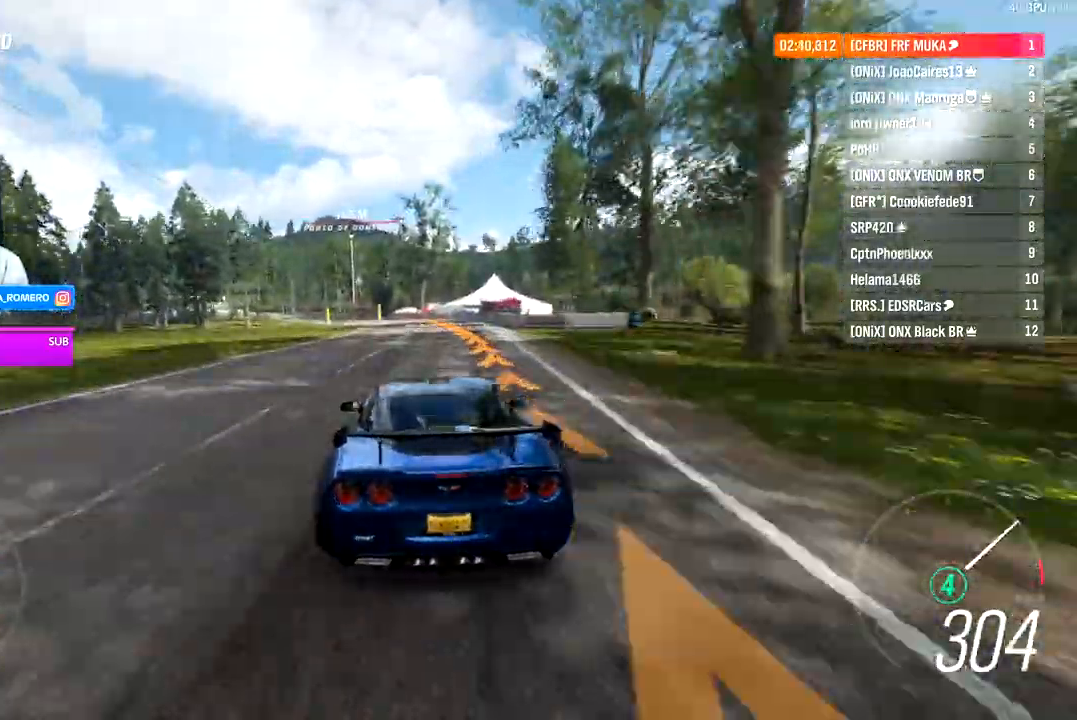
{"dt_ms": 500, "buttons": ["R2"], "left_stick": "left", "right_stick": "center", "events": [[267, "R2", "up"], [333, "R2", "down"]]}
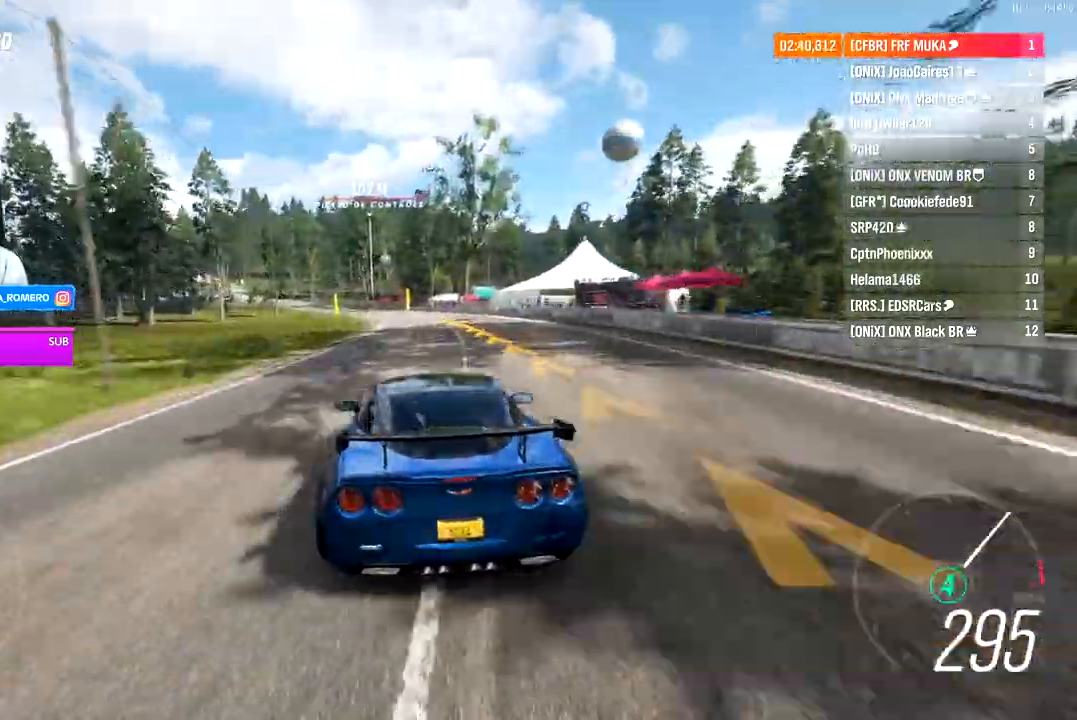
{"dt_ms": 500, "buttons": ["R2"], "left_stick": "left", "right_stick": "center", "events": []}
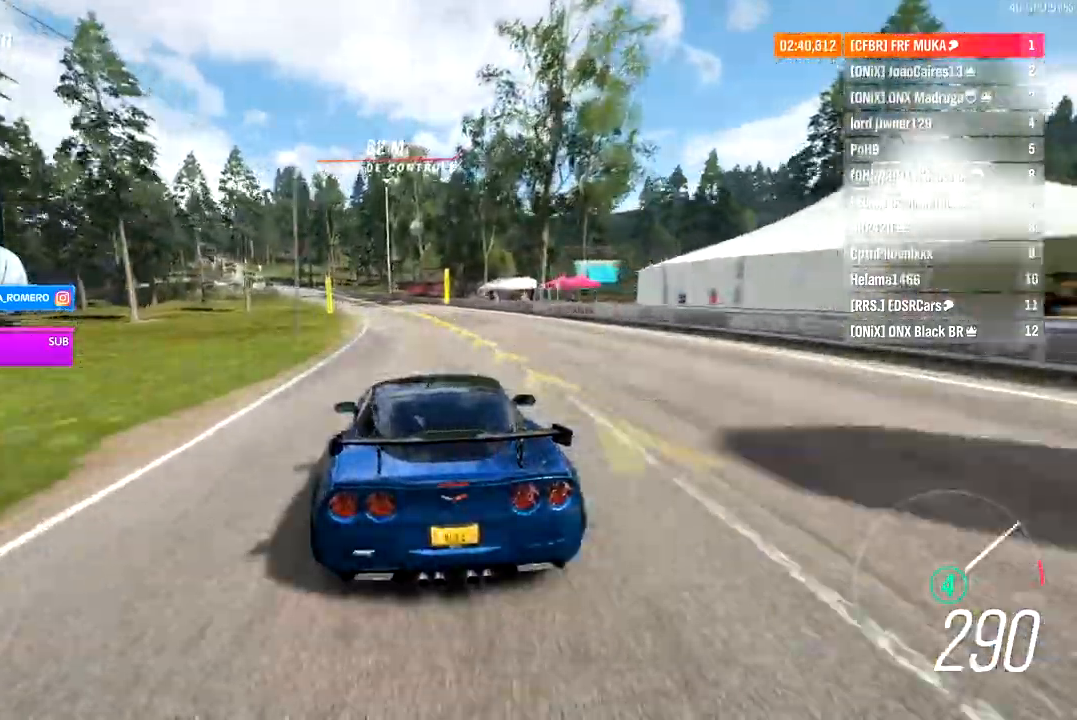
{"dt_ms": 500, "buttons": ["R2"], "left_stick": "left", "right_stick": "center", "events": []}
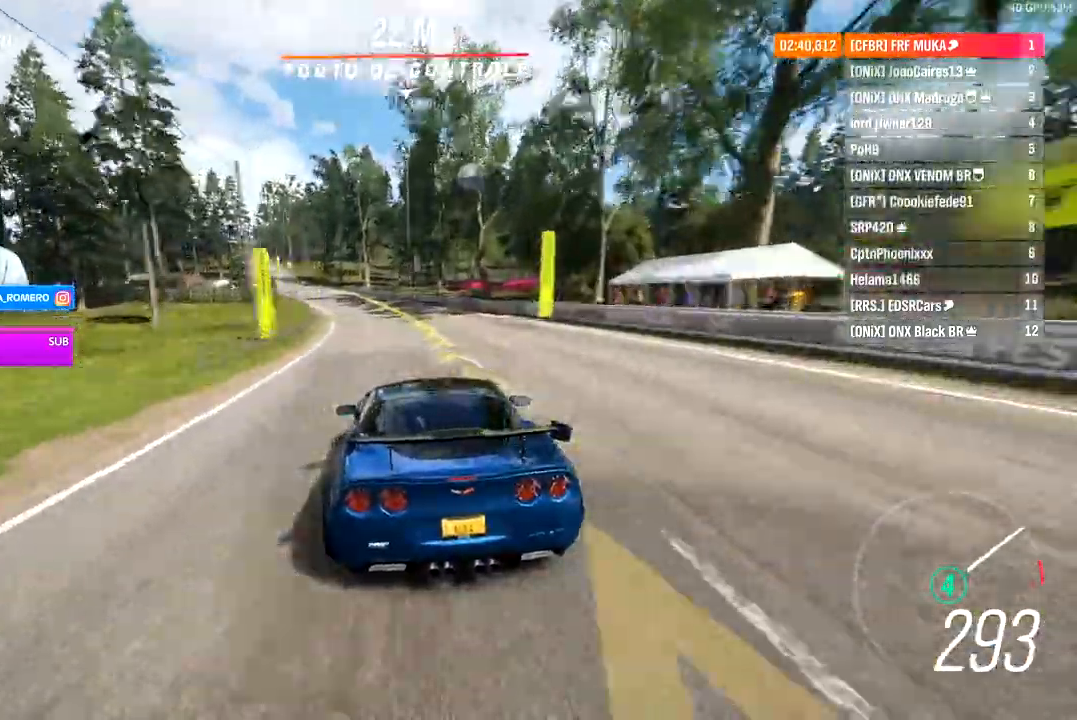
{"dt_ms": 500, "buttons": ["R2"], "left_stick": "left", "right_stick": "center", "events": []}
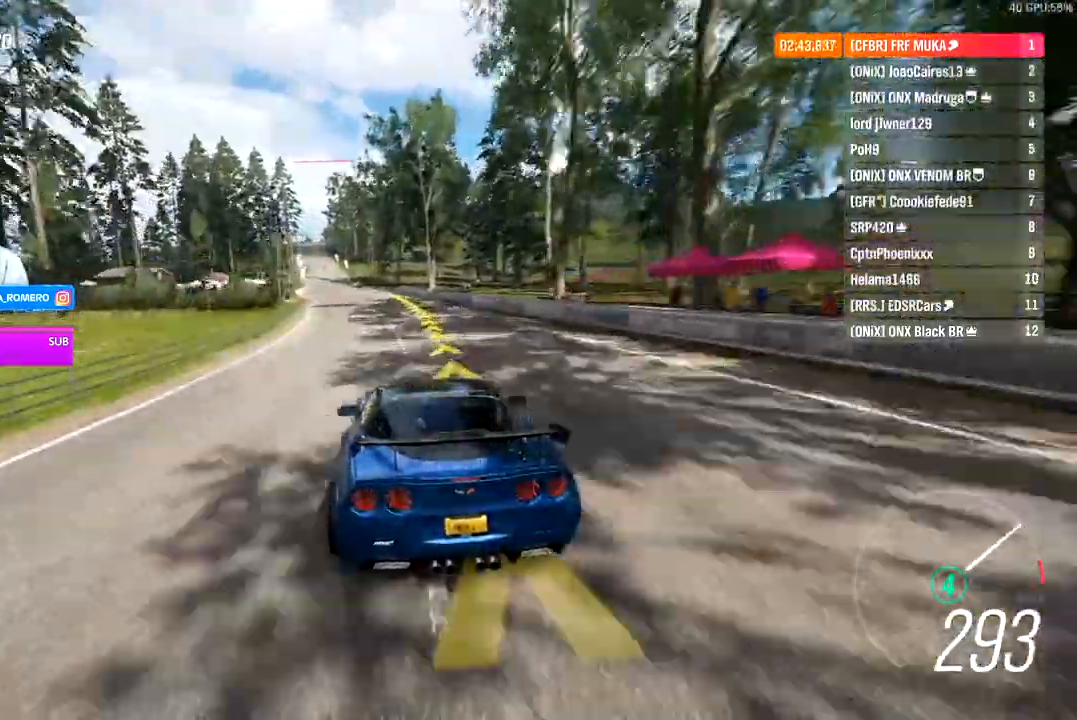
{"dt_ms": 500, "buttons": ["R2"], "left_stick": "down-left", "right_stick": "center", "events": [[233, "left_stick", "down-left"]]}
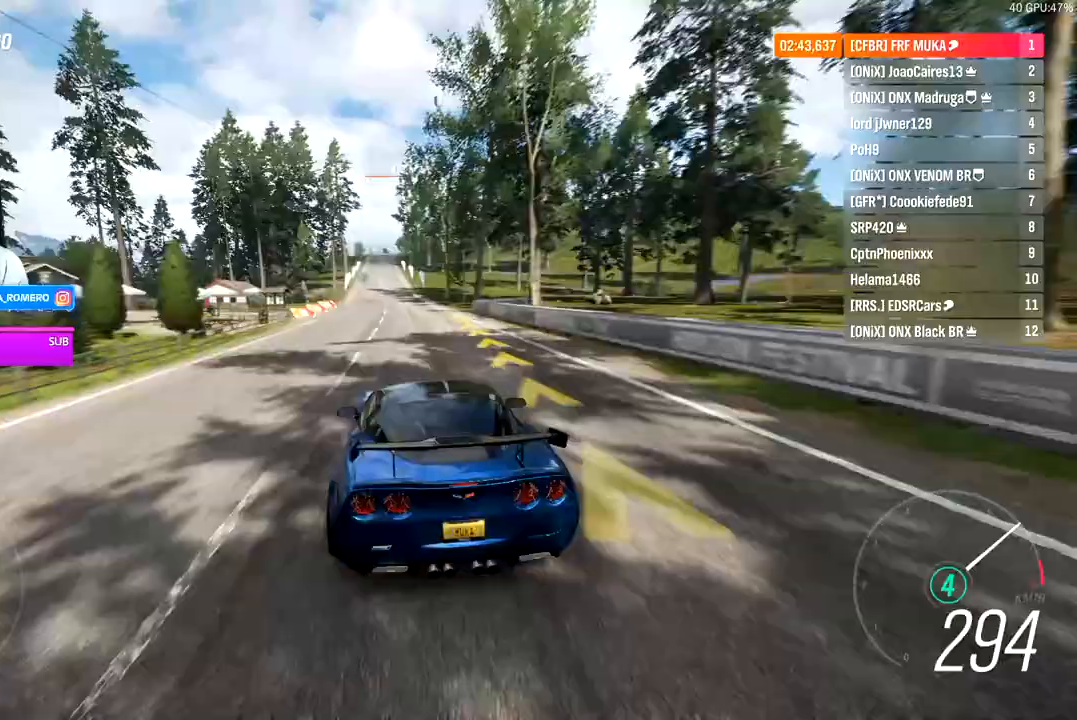
{"dt_ms": 500, "buttons": ["R2"], "left_stick": "left", "right_stick": "center", "events": [[200, "left_stick", "left"]]}
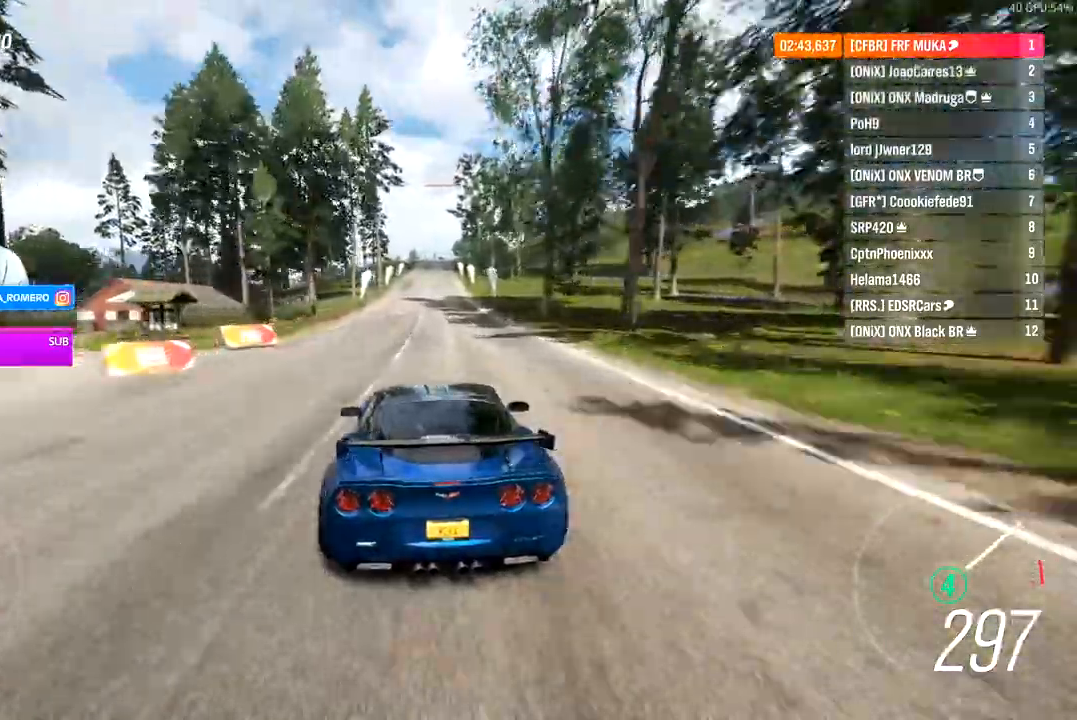
{"dt_ms": 500, "buttons": ["R2"], "left_stick": "left", "right_stick": "center", "events": []}
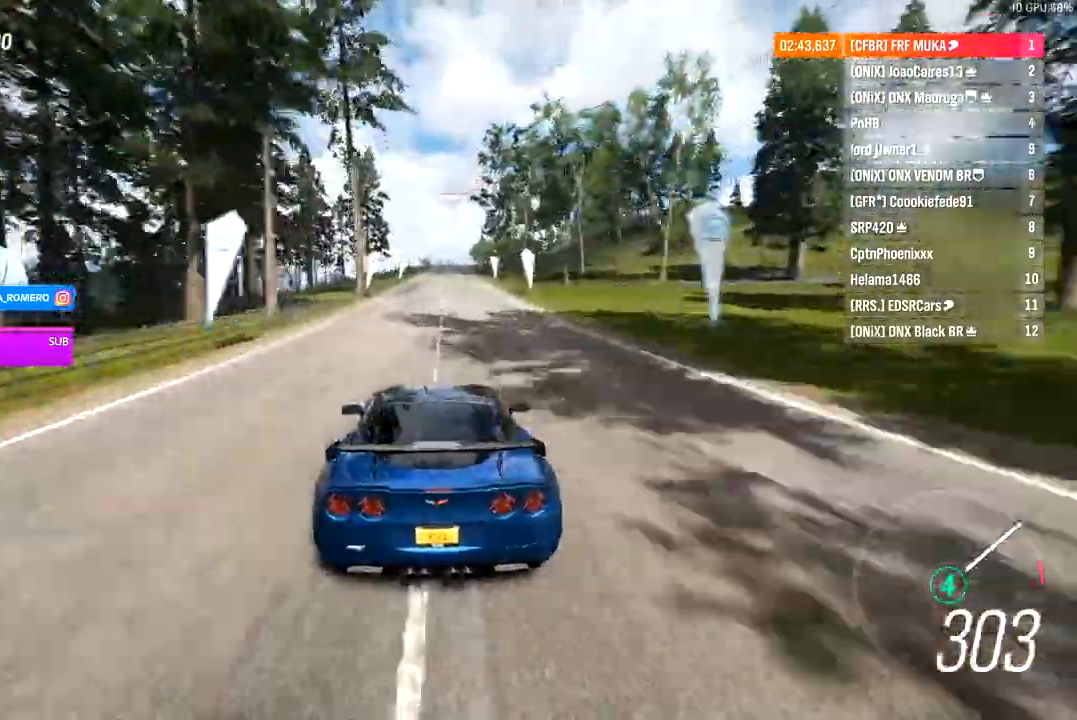
{"dt_ms": 500, "buttons": ["B", "X", "R2"], "left_stick": "left", "right_stick": "center", "events": [[350, "B", "down"], [417, "B", "up"], [500, "B", "down"], [500, "X", "down"]]}
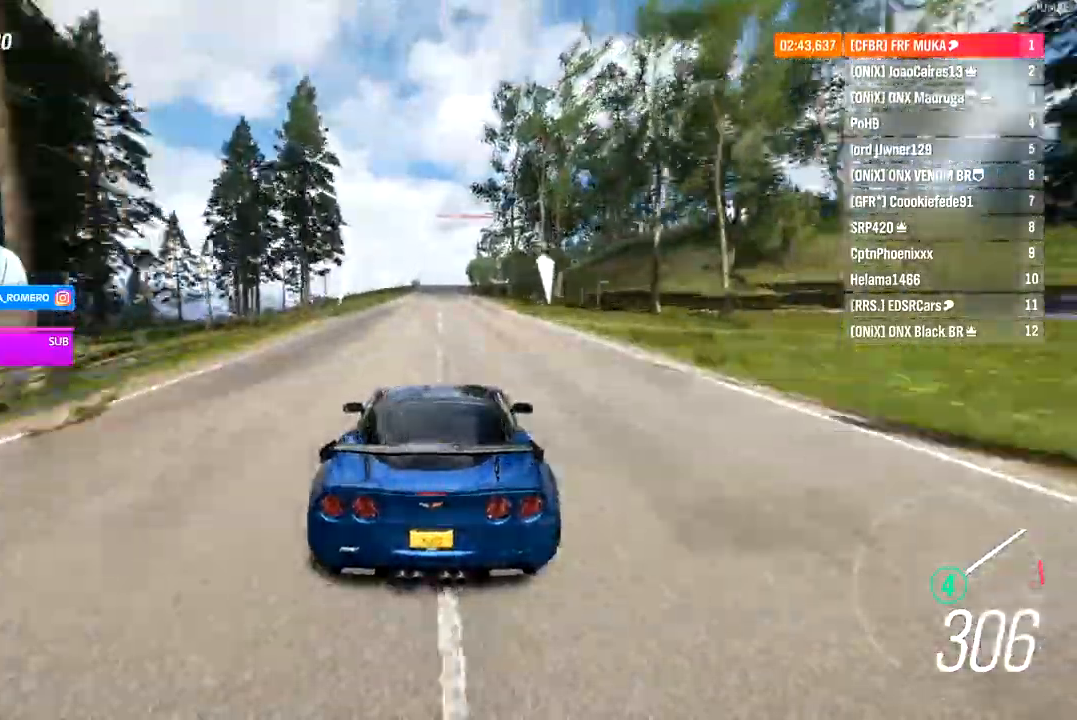
{"dt_ms": 500, "buttons": ["R2"], "left_stick": "left", "right_stick": "center", "events": [[133, "B", "up"], [400, "B", "down"], [500, "B", "up"], [500, "X", "up"]]}
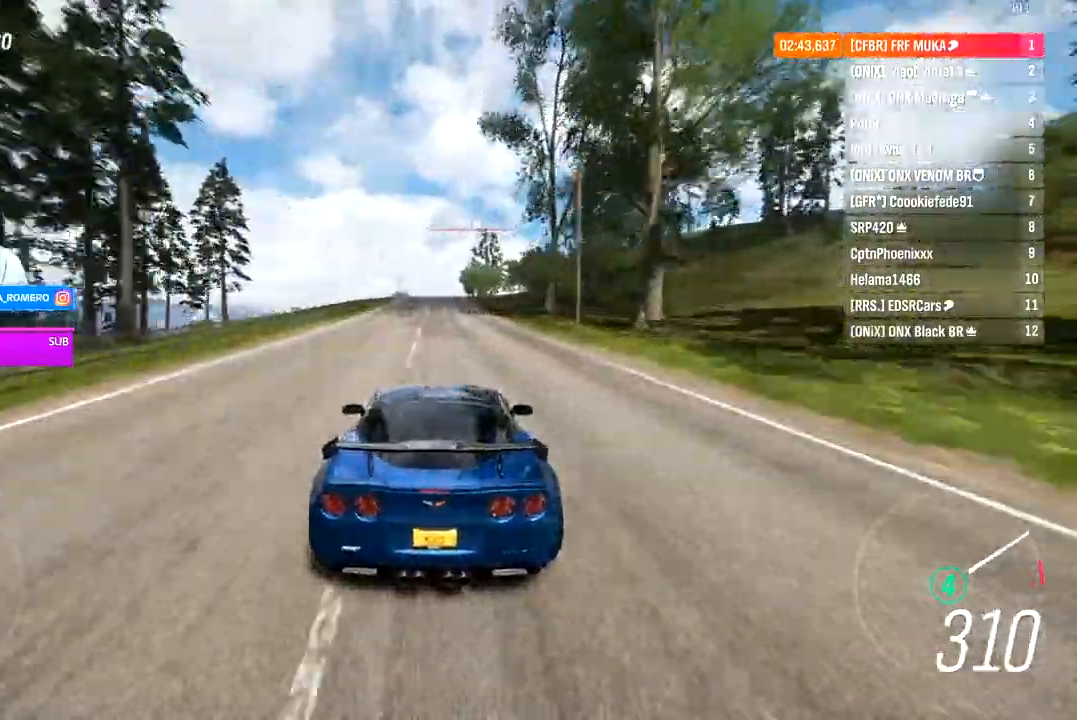
{"dt_ms": 500, "buttons": ["R2"], "left_stick": "left", "right_stick": "center", "events": [[183, "B", "down"], [433, "B", "up"]]}
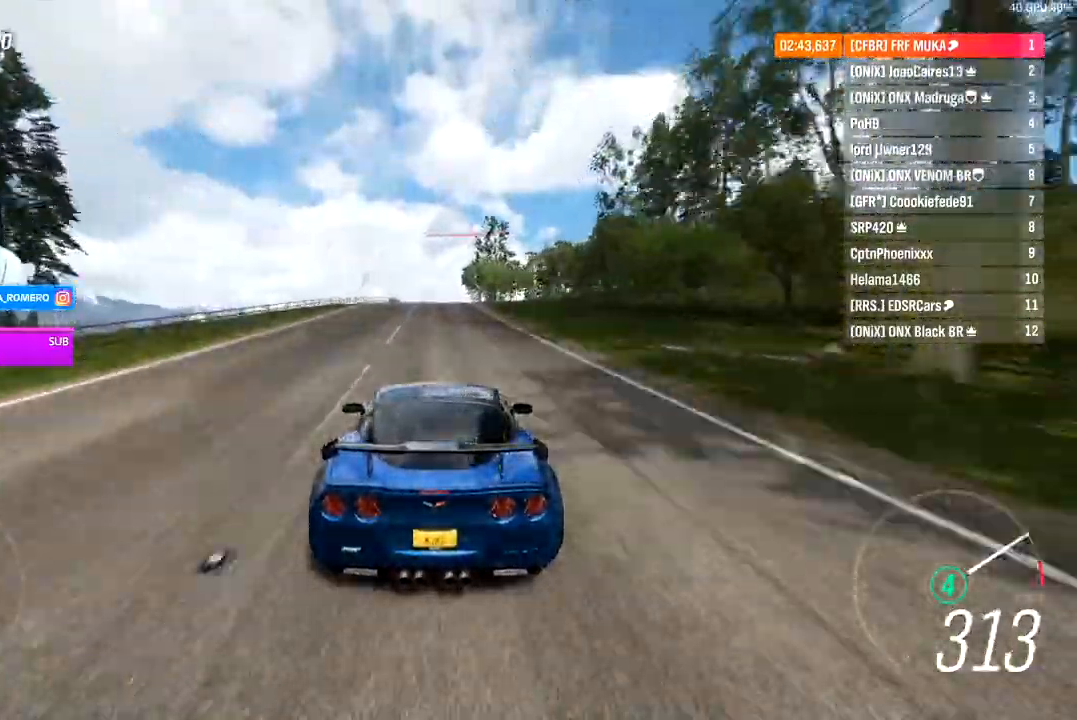
{"dt_ms": 500, "buttons": ["R2"], "left_stick": "left", "right_stick": "center", "events": []}
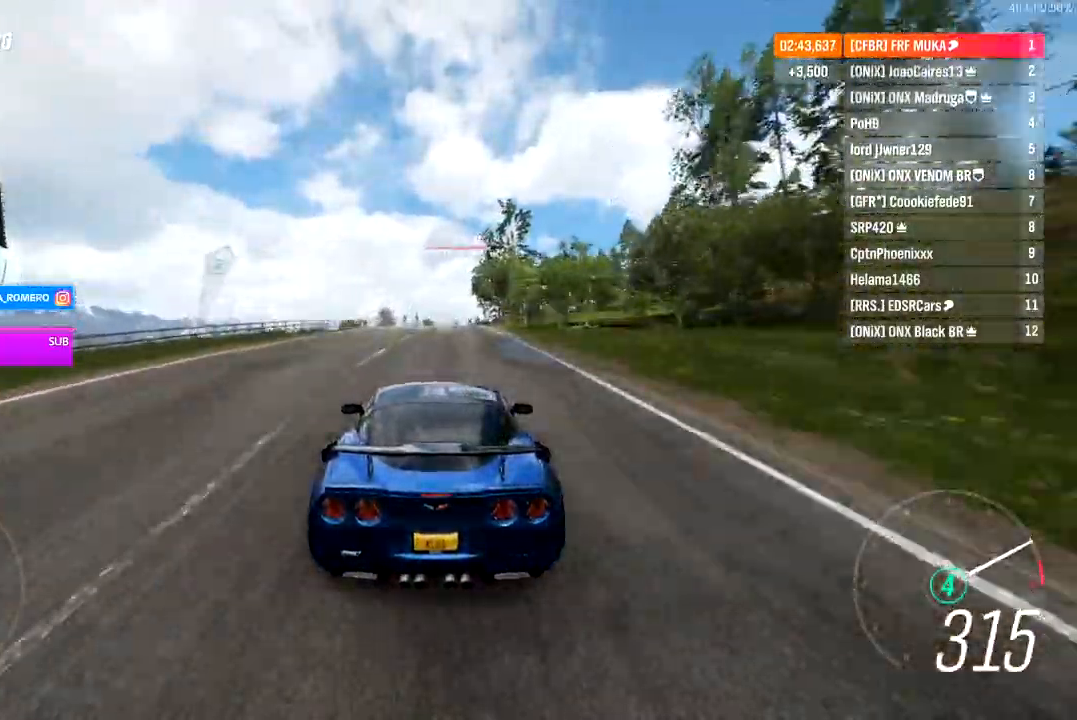
{"dt_ms": 500, "buttons": ["R2"], "left_stick": "center", "right_stick": "center", "events": [[83, "left_stick", "center"]]}
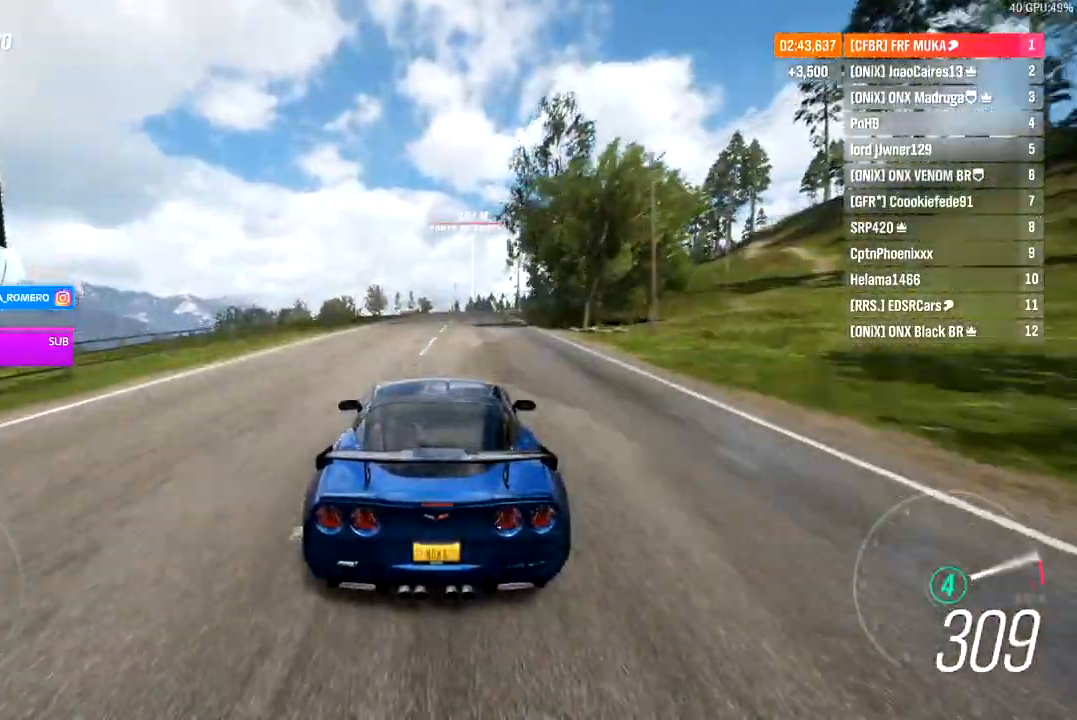
{"dt_ms": 500, "buttons": ["R2"], "left_stick": "right", "right_stick": "center"}
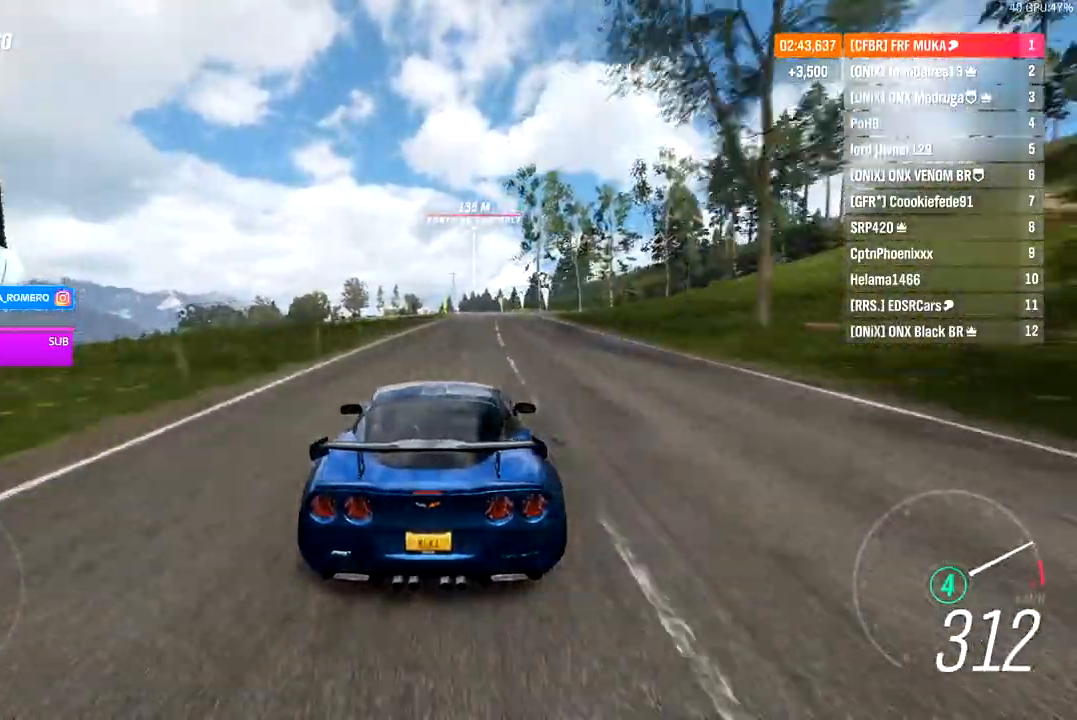
{"dt_ms": 500, "buttons": ["R2"], "left_stick": "center", "right_stick": "center", "events": [[183, "left_stick", "center"], [233, "left_stick", "right"], [433, "left_stick", "center"]]}
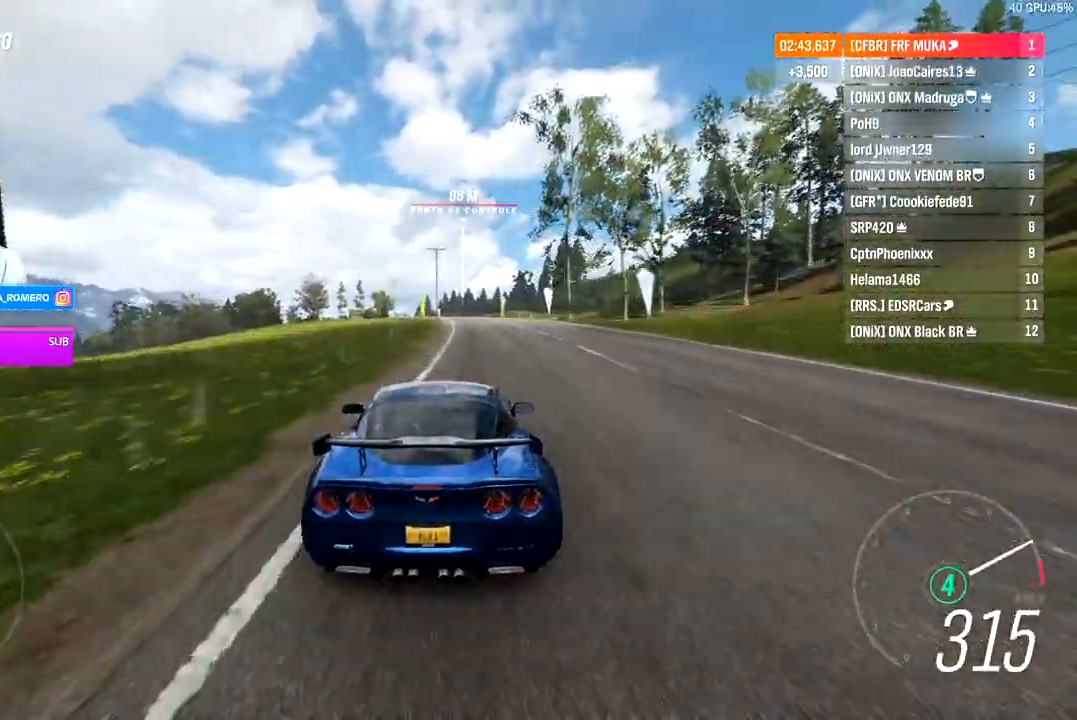
{"dt_ms": 500, "buttons": ["R2"], "left_stick": "down-left", "right_stick": "center", "events": [[400, "left_stick", "down-left"]]}
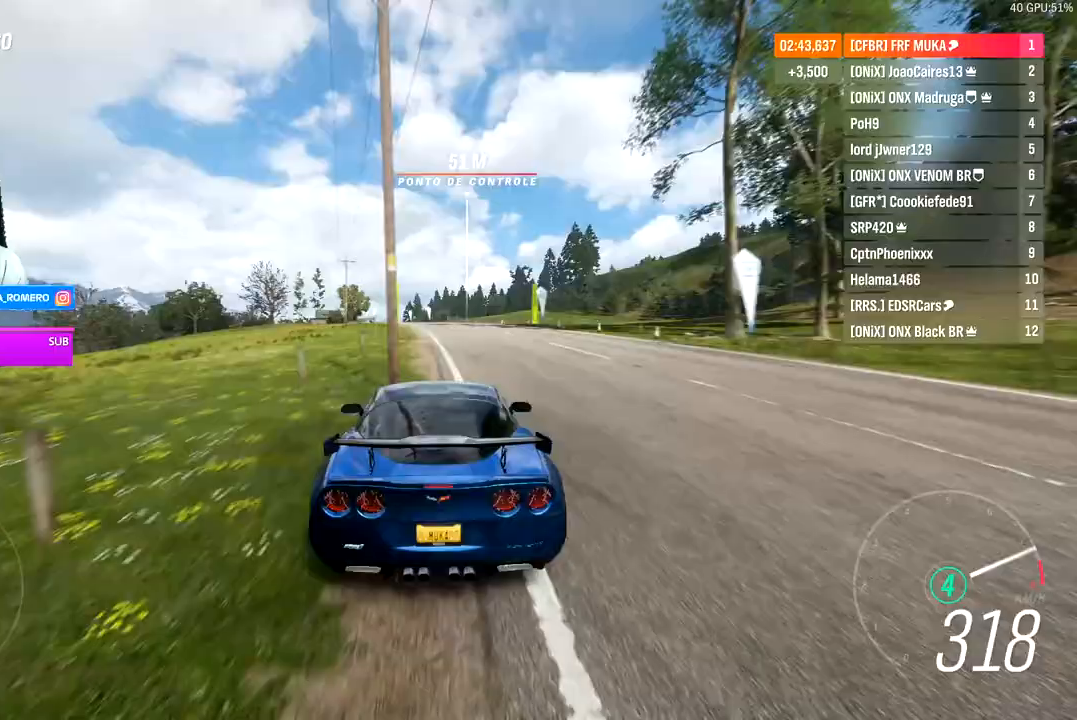
{"dt_ms": 500, "buttons": ["R2"], "left_stick": "down-left", "right_stick": "center", "events": [[133, "left_stick", "center"], [267, "left_stick", "down-left"]]}
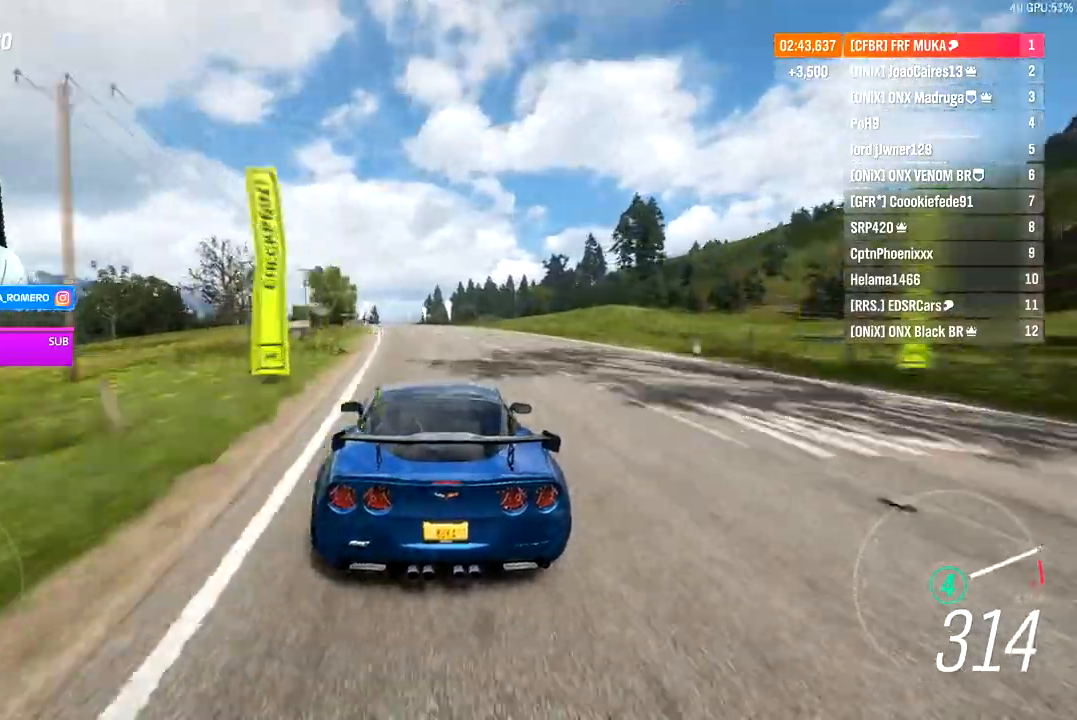
{"dt_ms": 500, "buttons": ["R2"], "left_stick": "down-left", "right_stick": "center", "events": []}
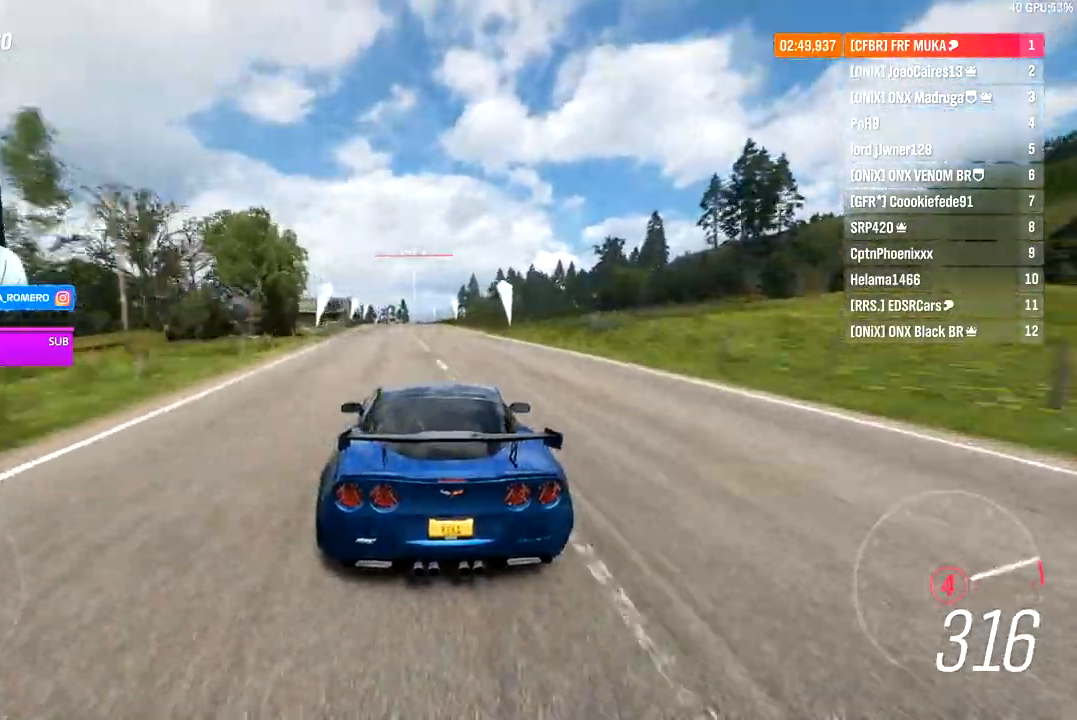
{"dt_ms": 500, "buttons": ["R2"], "left_stick": "down-left", "right_stick": "center", "events": []}
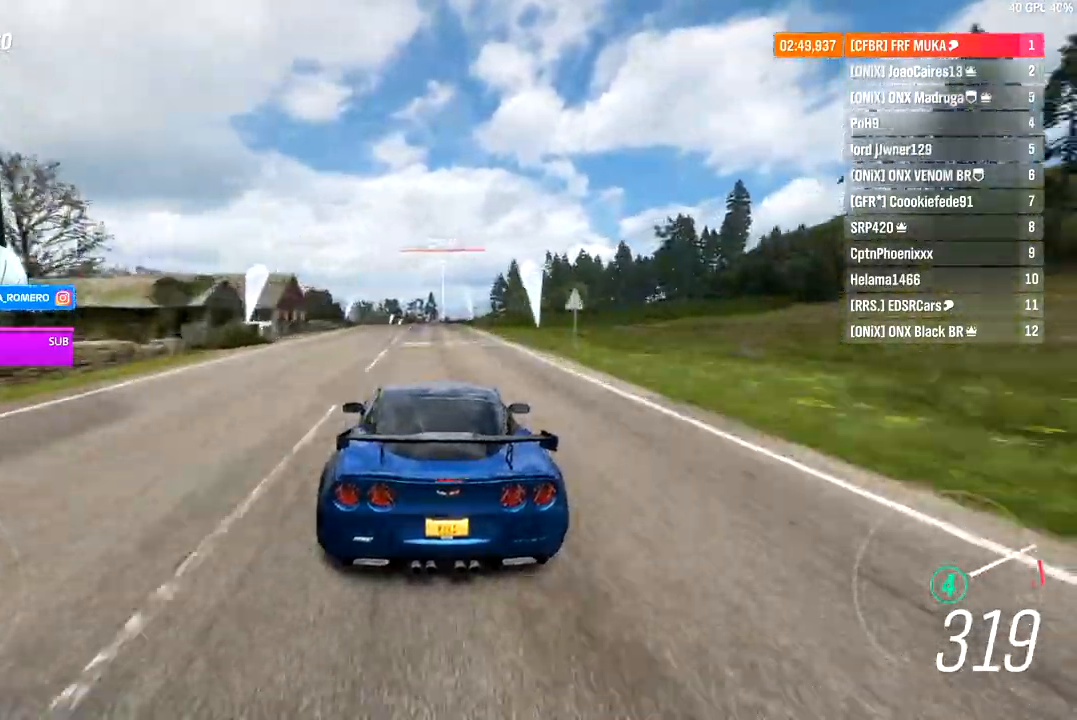
{"dt_ms": 500, "buttons": ["R2"], "left_stick": "left", "right_stick": "center", "events": [[33, "left_stick", "left"]]}
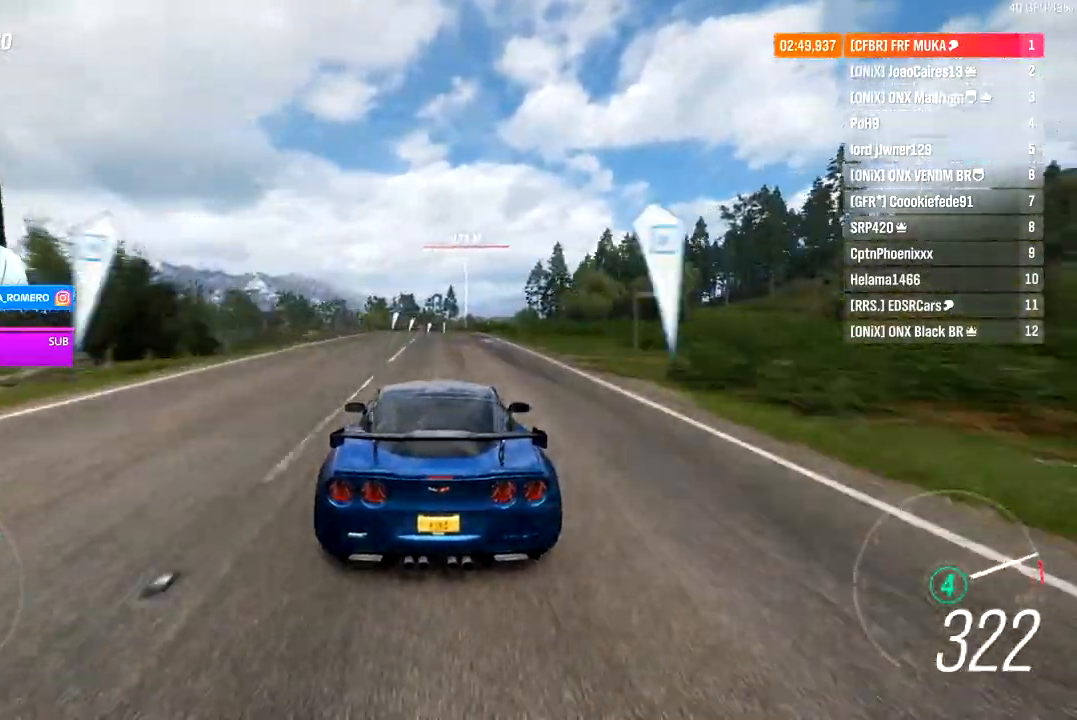
{"dt_ms": 500, "buttons": ["R2"], "left_stick": "right", "right_stick": "center", "events": [[17, "left_stick", "right"]]}
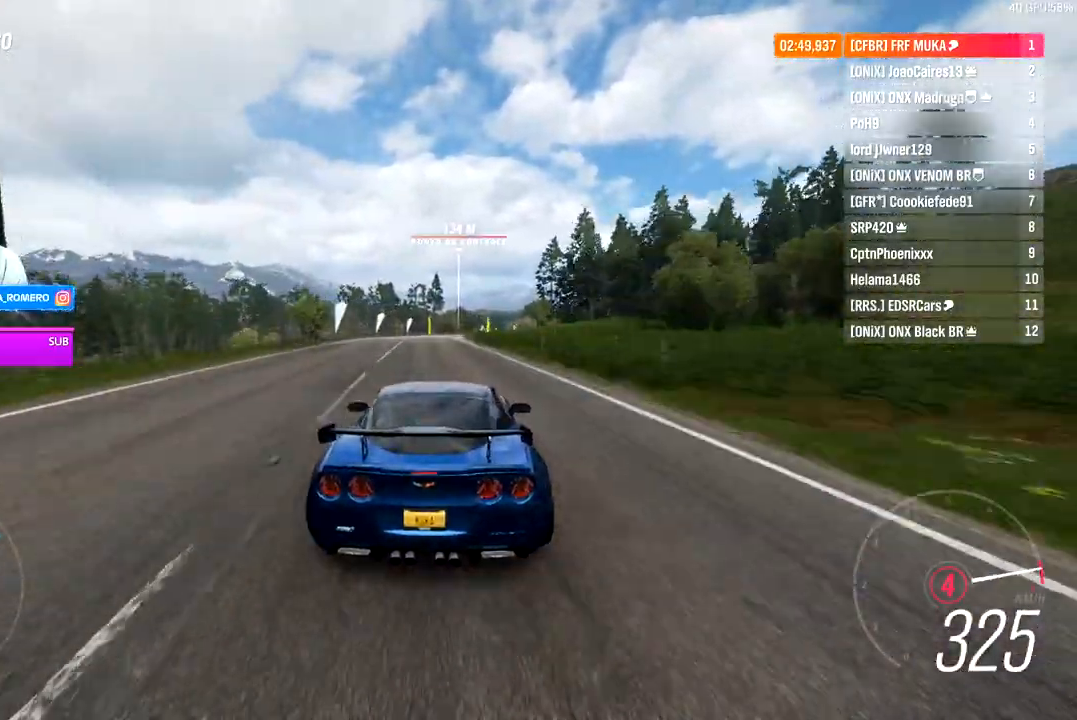
{"dt_ms": 500, "buttons": ["R2"], "left_stick": "right", "right_stick": "center", "events": []}